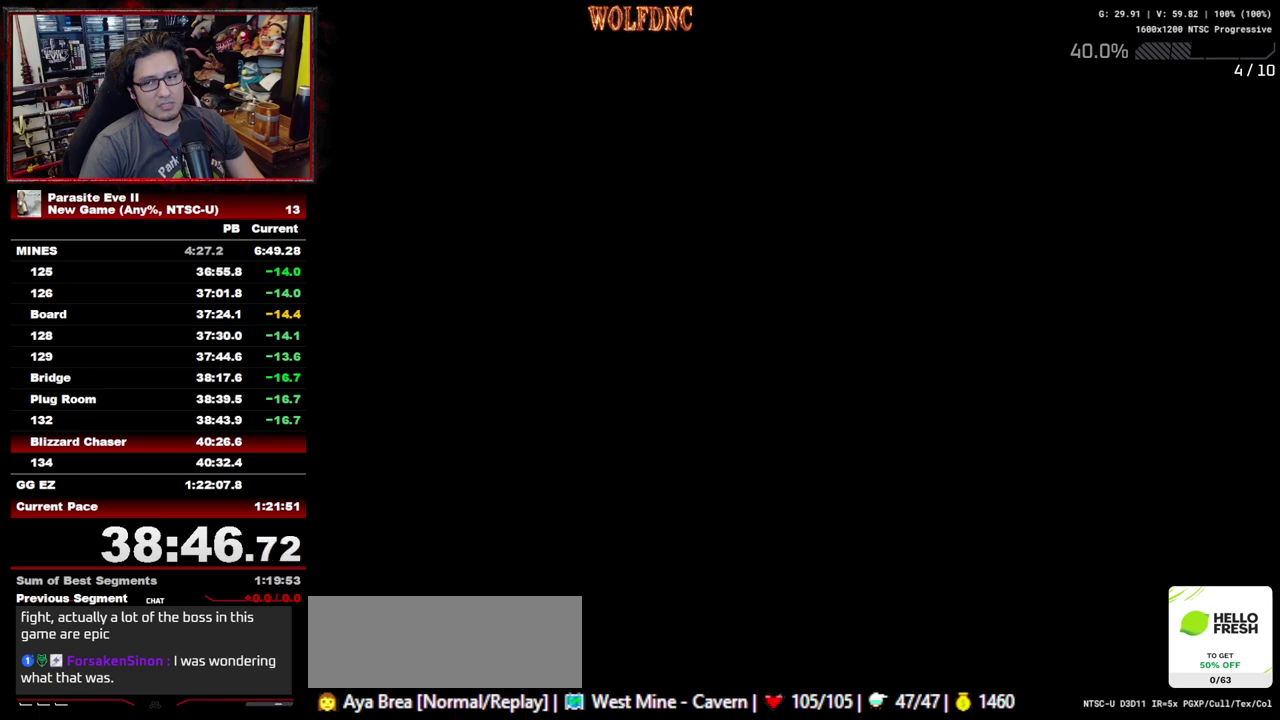
Gameplay with a controller (PlayStation layout); each line is a JSON object with the inputs held at the frame after it. "events" lists button and stick changes between this image and that frame as [ms after this image, input, new state], when the widget could be followed in between. Not read: L3 R3.
{"buttons": ["START"], "events": [[33, "START", "up"], [117, "START", "down"], [167, "START", "up"], [217, "START", "down"], [450, "START", "up"], [500, "START", "down"]]}
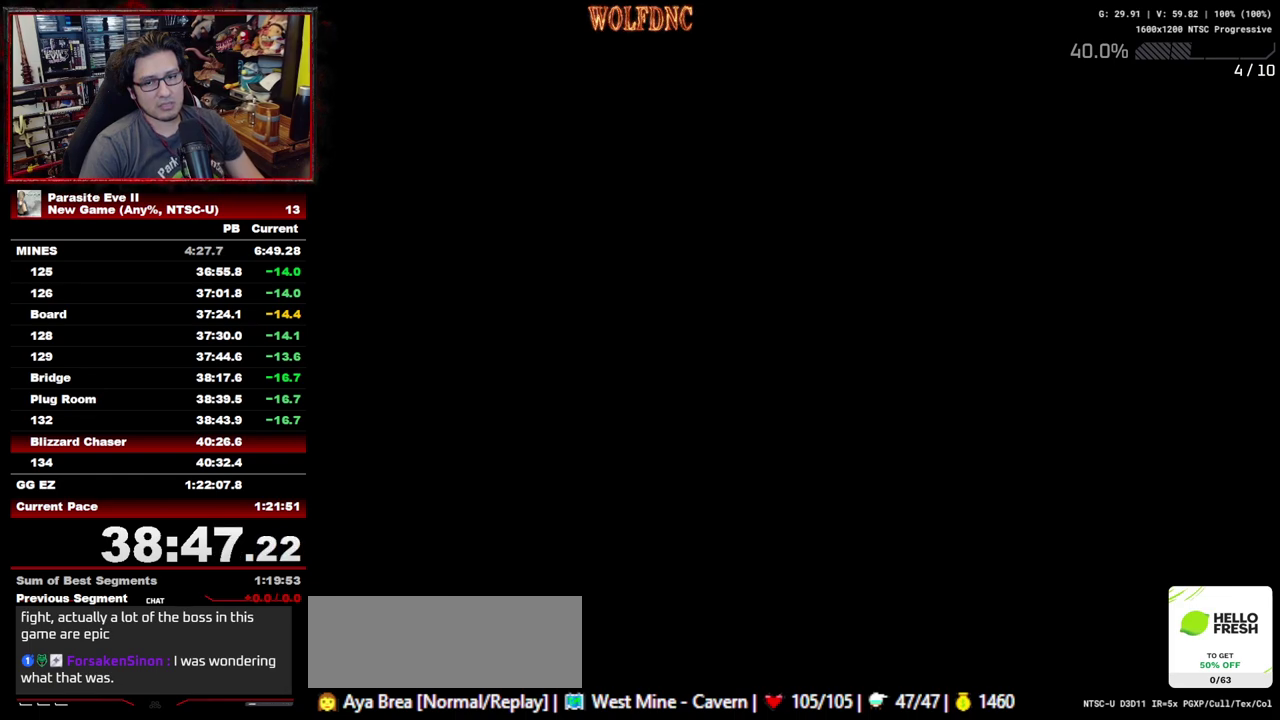
{"buttons": [], "events": [[50, "START", "up"], [100, "START", "down"], [183, "START", "up"], [233, "START", "down"], [417, "START", "up"]]}
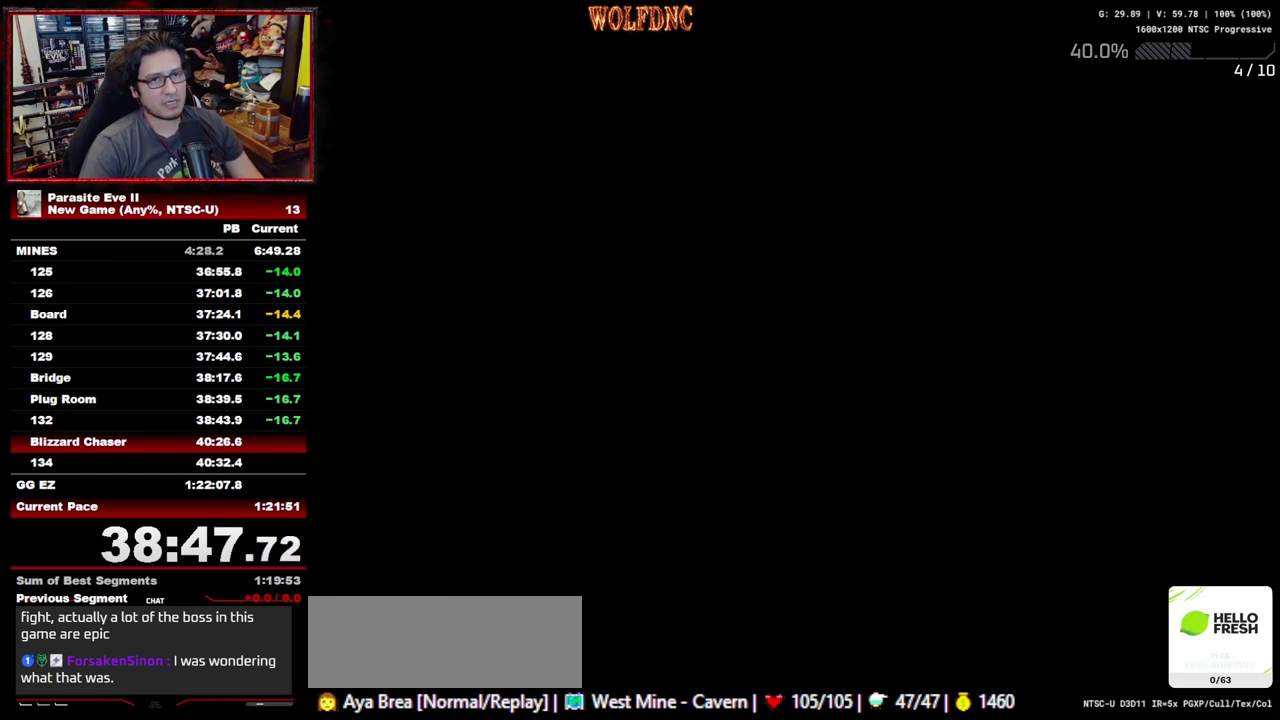
{"buttons": [], "events": [[17, "START", "down"], [200, "START", "up"], [250, "START", "down"], [483, "START", "up"]]}
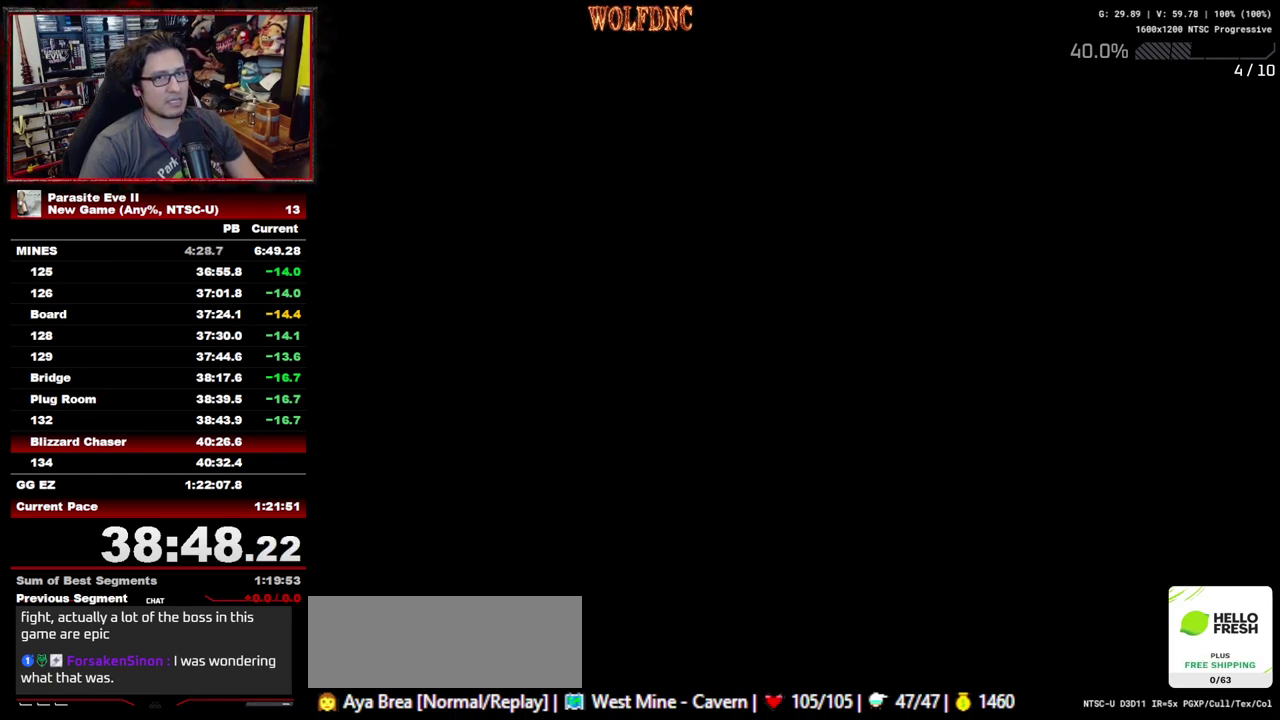
{"buttons": [], "events": [[33, "START", "down"], [83, "START", "up"], [167, "START", "down"], [217, "START", "up"], [267, "START", "down"], [350, "START", "up"], [400, "START", "down"], [500, "START", "up"]]}
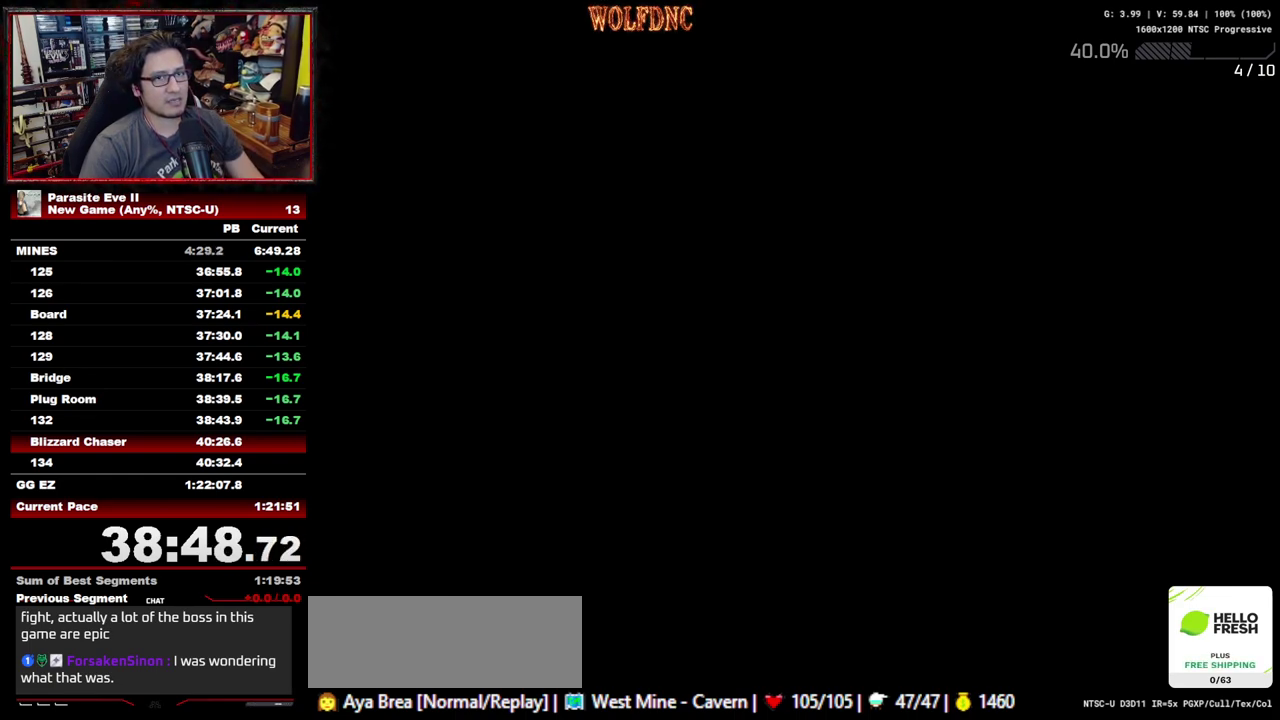
{"buttons": ["START"], "events": [[50, "START", "down"], [100, "START", "up"], [183, "START", "down"], [233, "START", "up"], [467, "START", "down"]]}
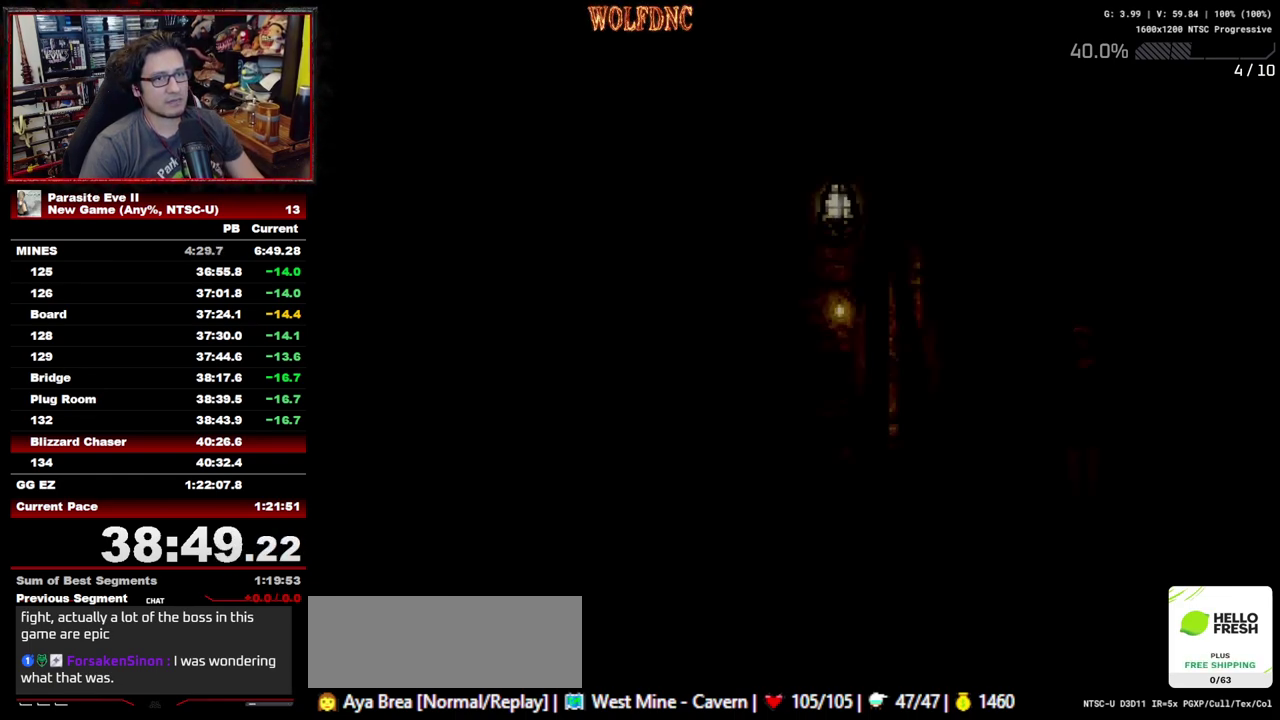
{"buttons": ["START"], "events": [[17, "START", "up"], [67, "START", "down"], [150, "START", "up"], [200, "START", "down"], [250, "START", "up"], [433, "START", "down"]]}
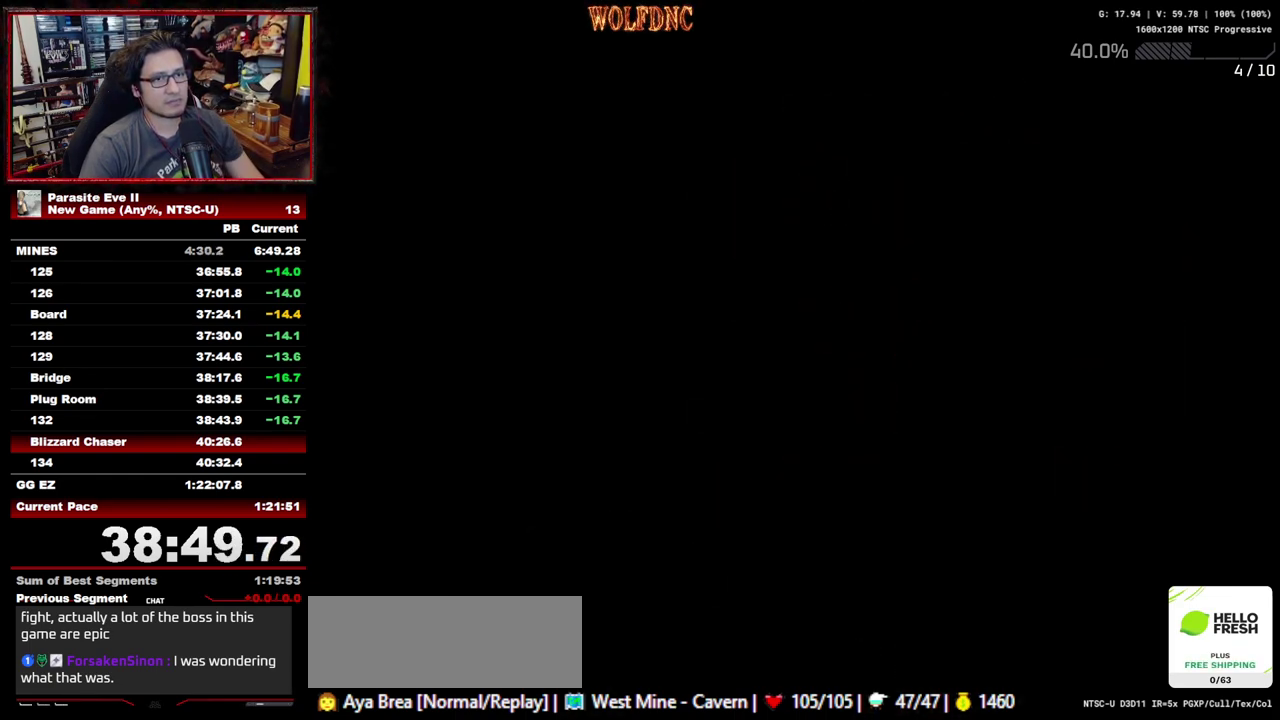
{"buttons": [], "events": [[83, "START", "up"], [217, "START", "down"], [450, "START", "up"]]}
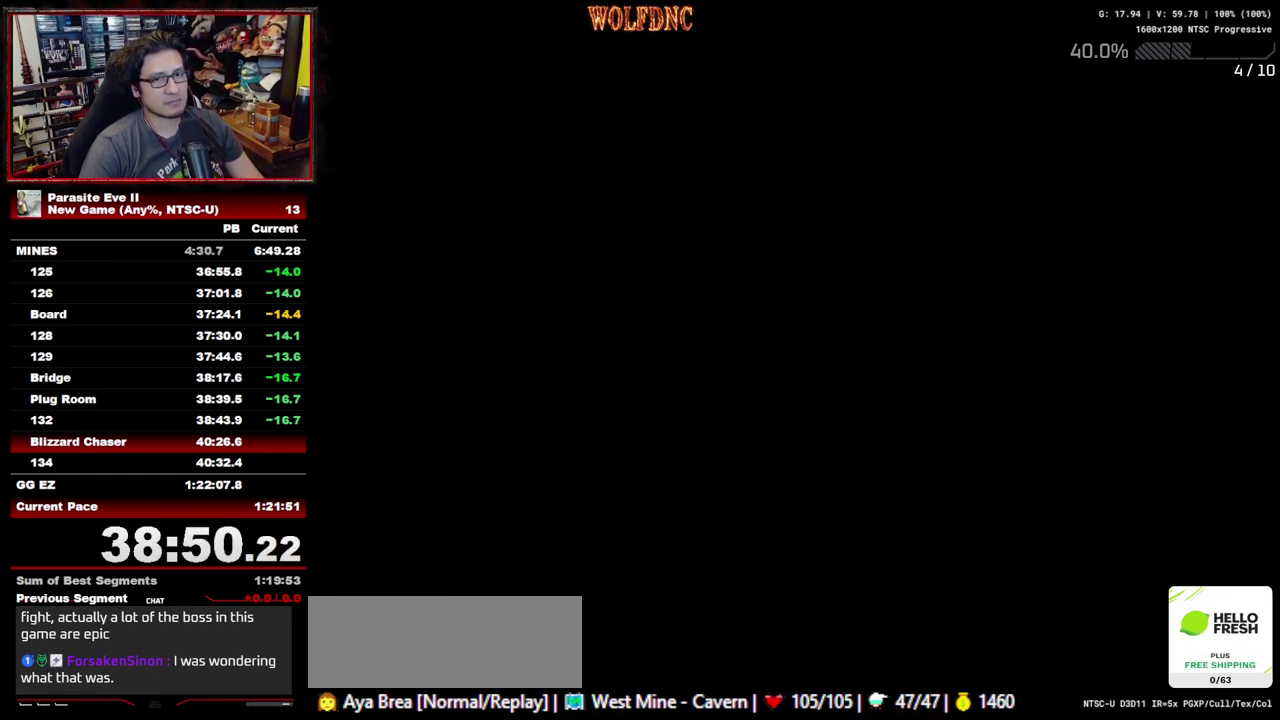
{"buttons": ["CROSS", "TRIANGLE"], "events": [[417, "CROSS", "down"], [417, "TRIANGLE", "down"]]}
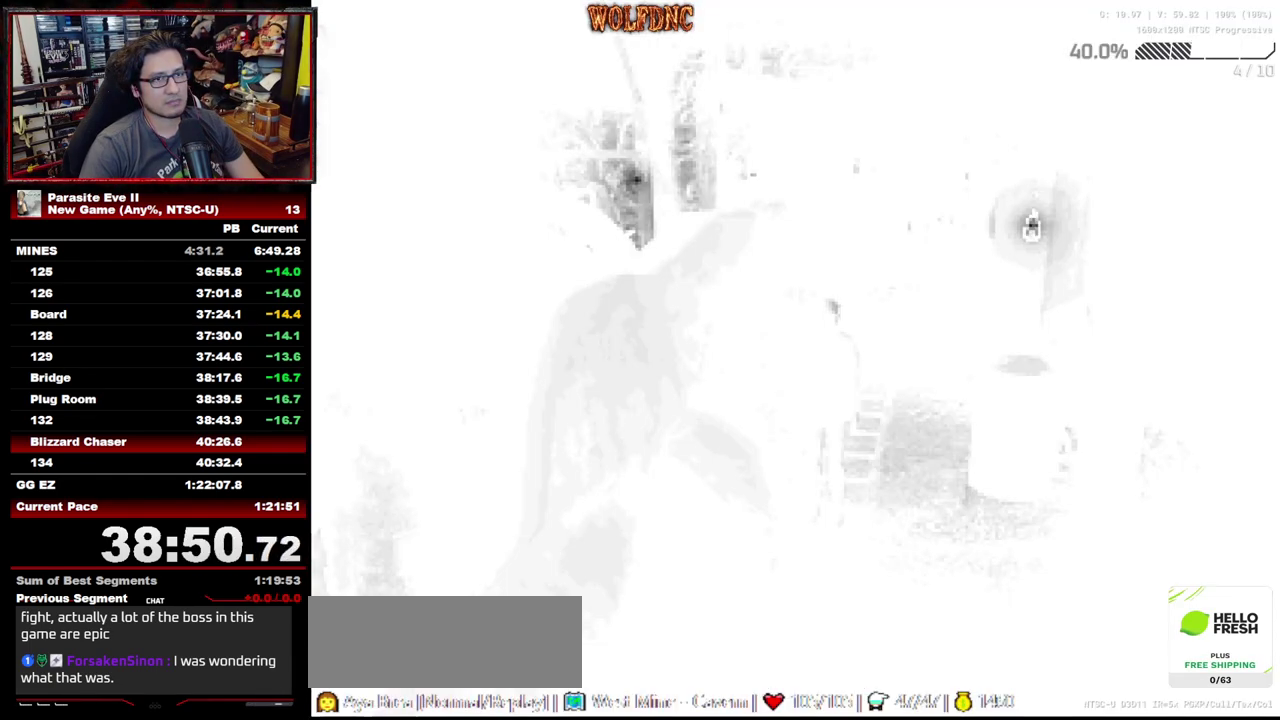
{"buttons": ["CROSS", "TRIANGLE"], "events": [[250, "CROSS", "up"], [250, "TRIANGLE", "up"], [350, "CROSS", "down"], [350, "TRIANGLE", "down"], [433, "CROSS", "up"], [433, "TRIANGLE", "up"], [483, "CROSS", "down"], [483, "TRIANGLE", "down"]]}
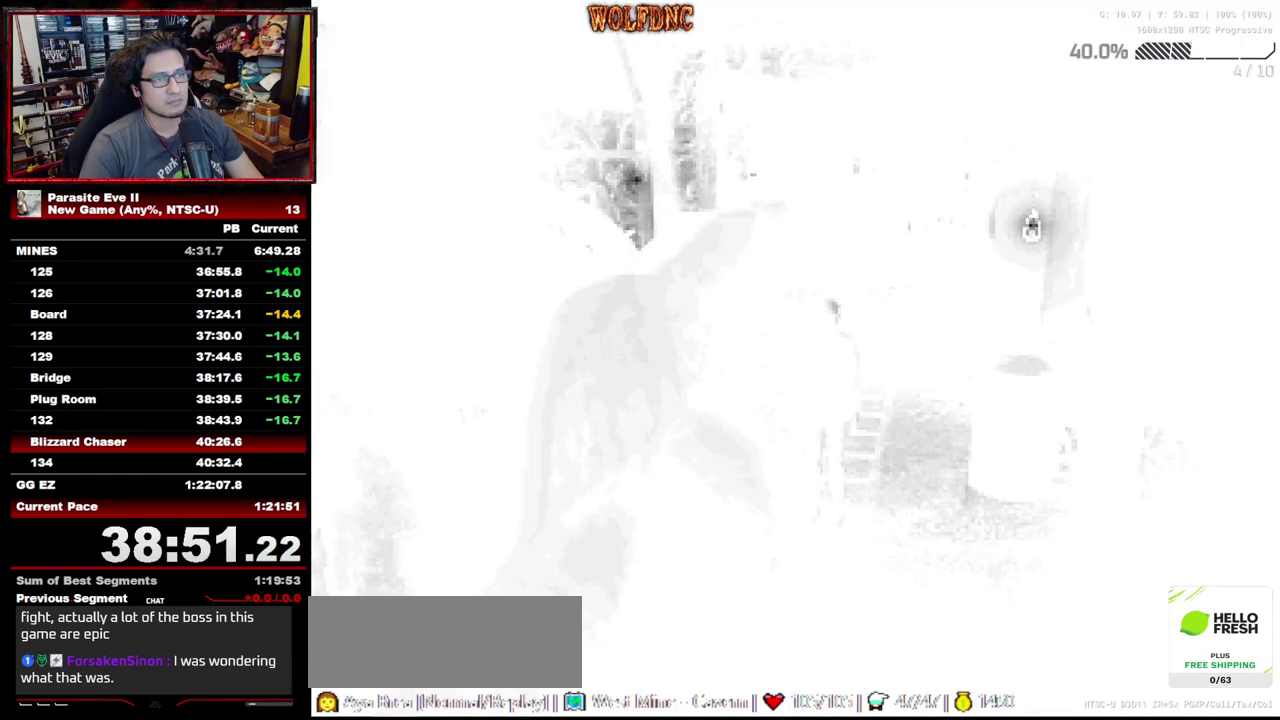
{"buttons": ["CROSS", "TRIANGLE"], "events": [[33, "CROSS", "up"], [117, "TRIANGLE", "up"], [167, "CROSS", "down"], [167, "TRIANGLE", "down"], [217, "CROSS", "up"], [267, "CROSS", "down"], [400, "CROSS", "up"], [400, "TRIANGLE", "up"], [450, "CROSS", "down"], [450, "TRIANGLE", "down"]]}
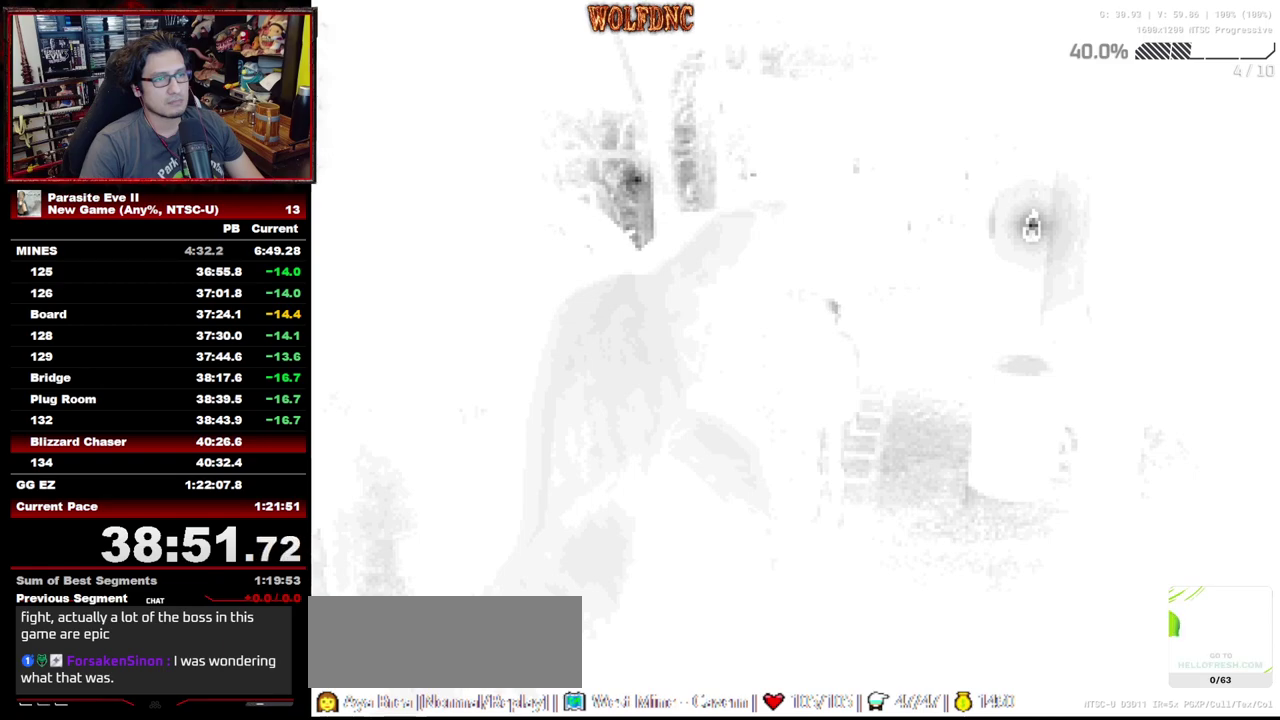
{"buttons": ["CROSS"], "events": [[50, "CROSS", "up"], [50, "TRIANGLE", "up"], [183, "CROSS", "down"], [183, "TRIANGLE", "down"], [233, "CROSS", "up"], [233, "TRIANGLE", "up"], [367, "CROSS", "down"], [367, "TRIANGLE", "down"], [417, "CROSS", "up"], [417, "TRIANGLE", "up"], [467, "CROSS", "down"]]}
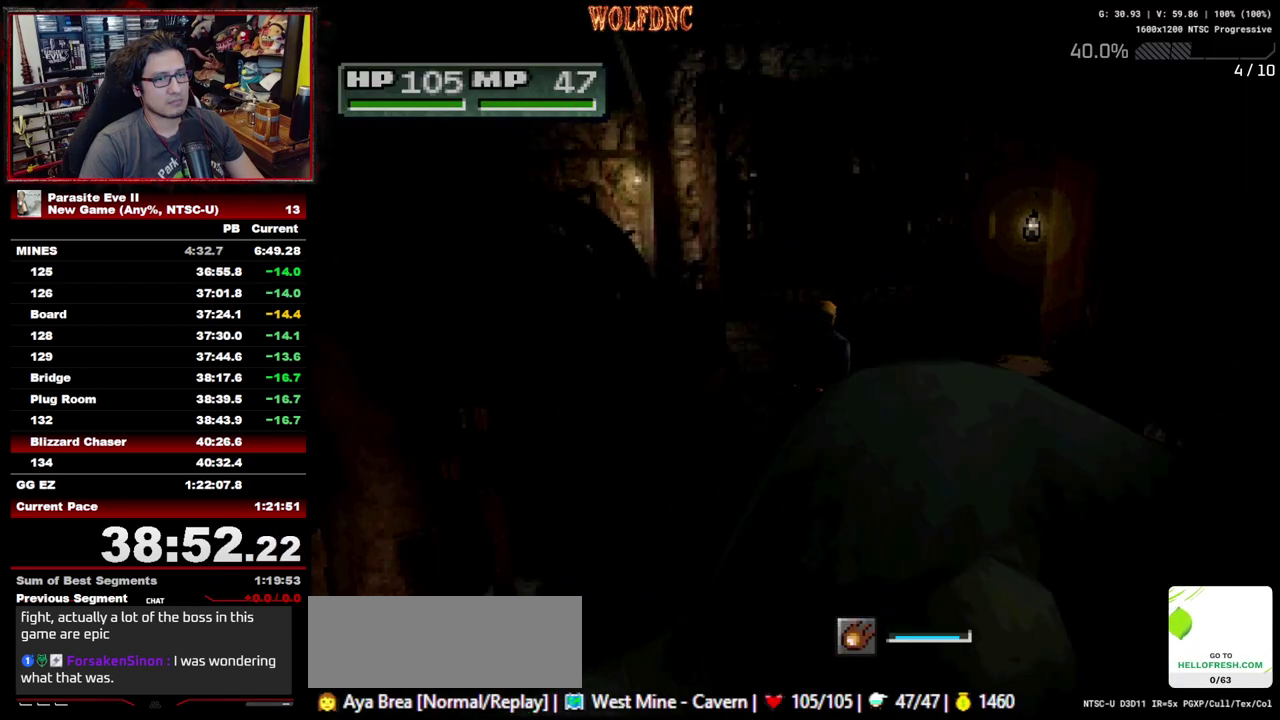
{"buttons": ["DPAD_UP"], "events": [[17, "CROSS", "up"], [350, "DPAD_UP", "down"]]}
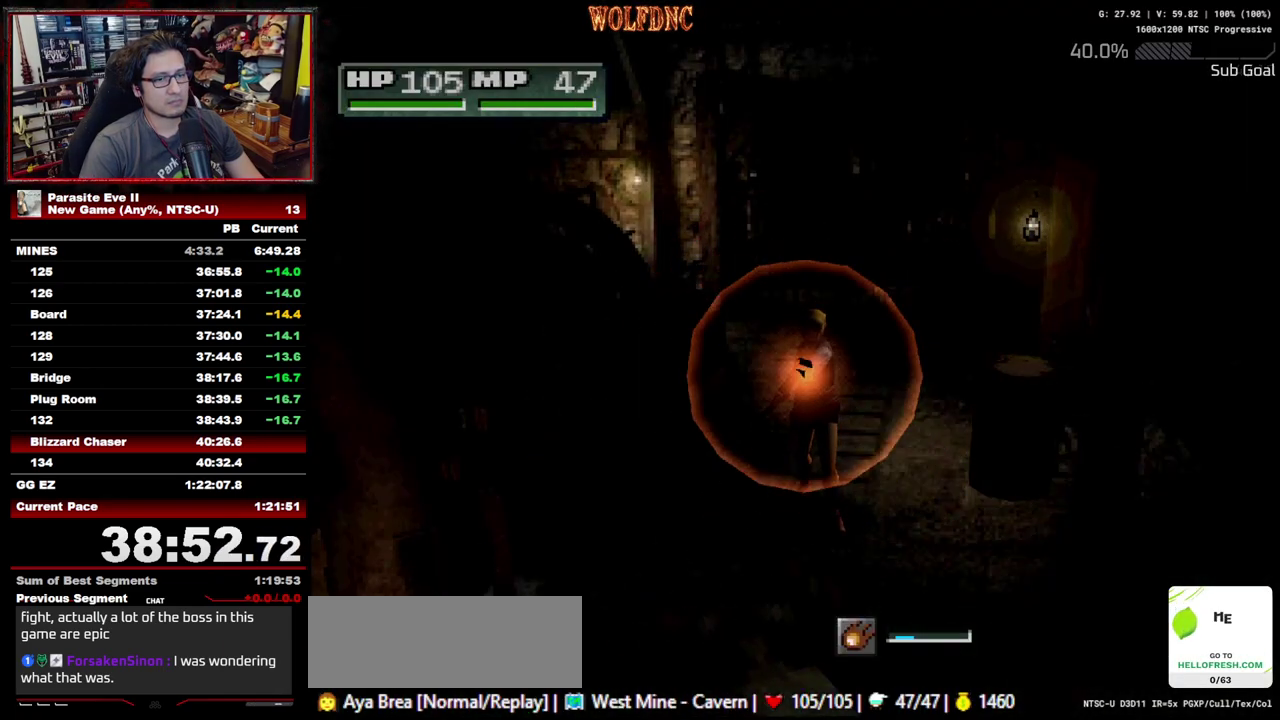
{"buttons": ["DPAD_UP"], "events": []}
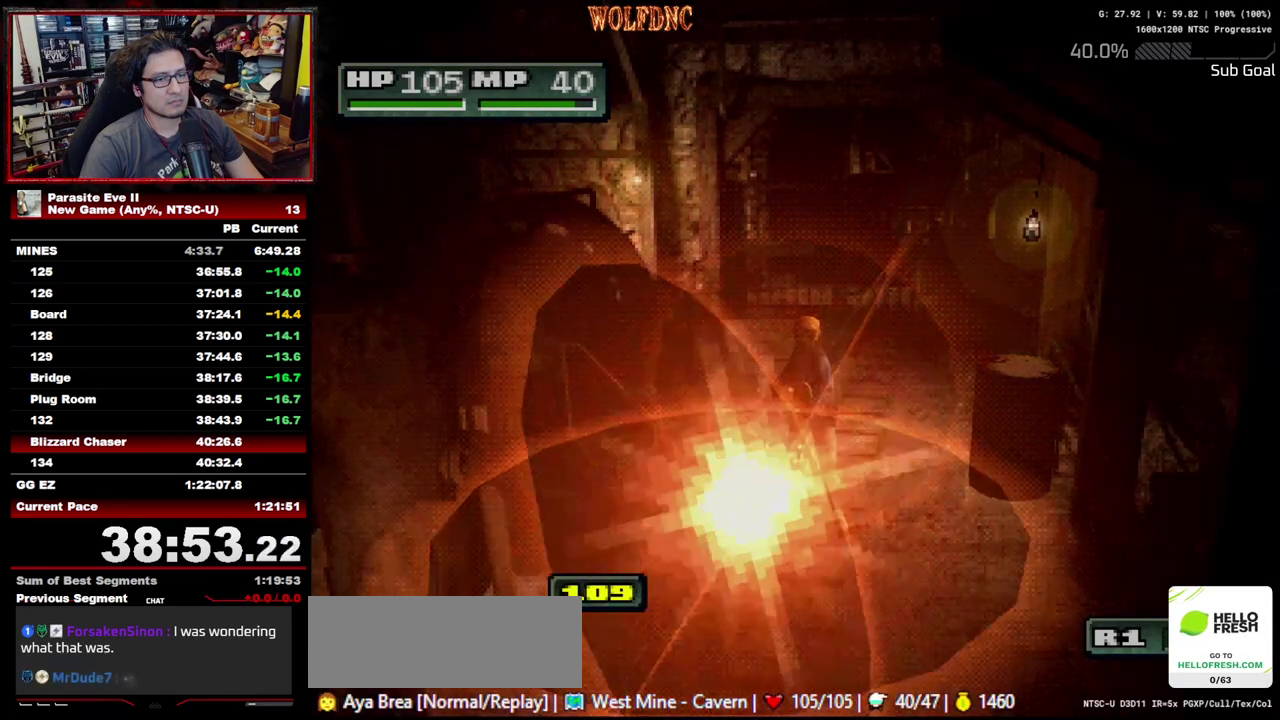
{"buttons": ["DPAD_UP"], "events": []}
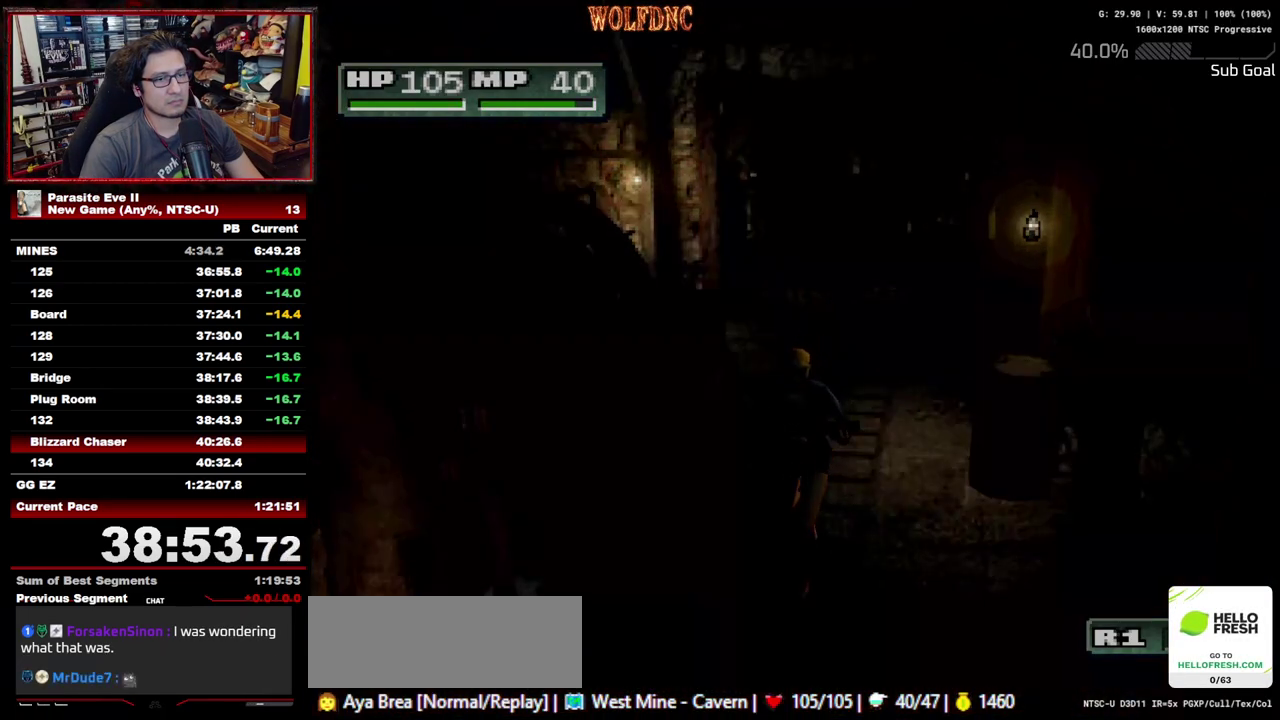
{"buttons": ["DPAD_UP"], "events": []}
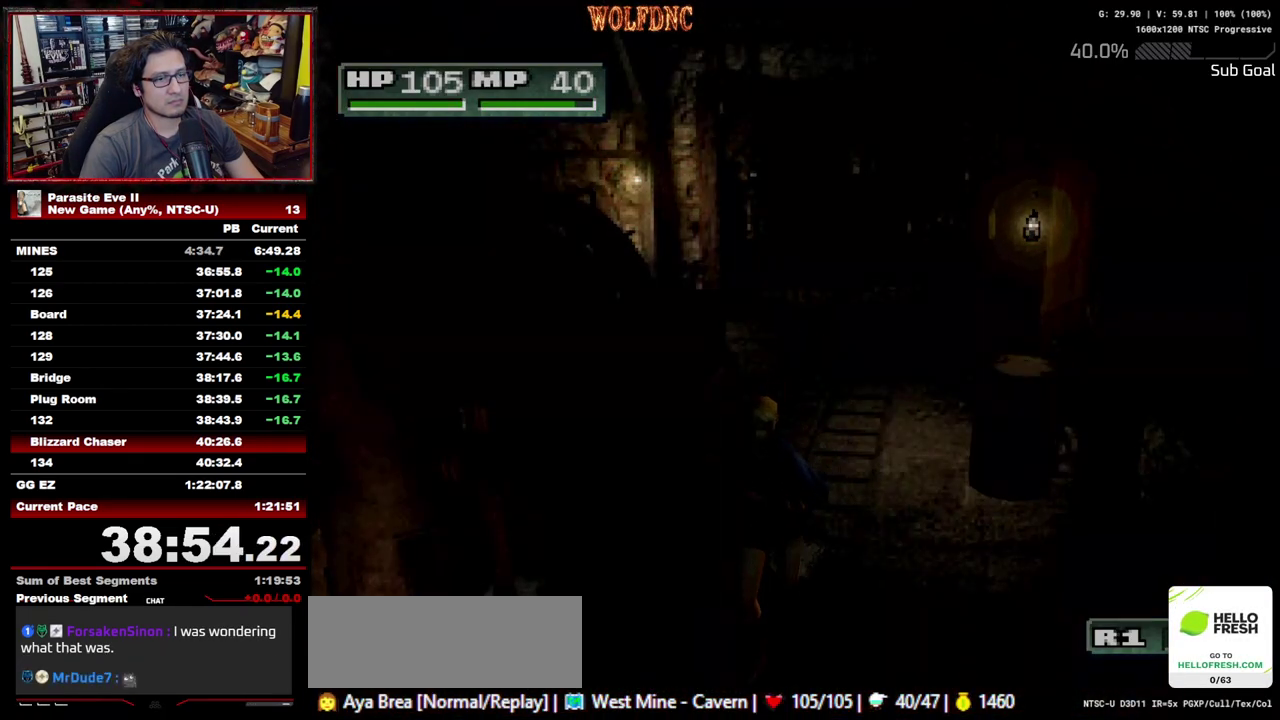
{"buttons": ["DPAD_UP"], "events": []}
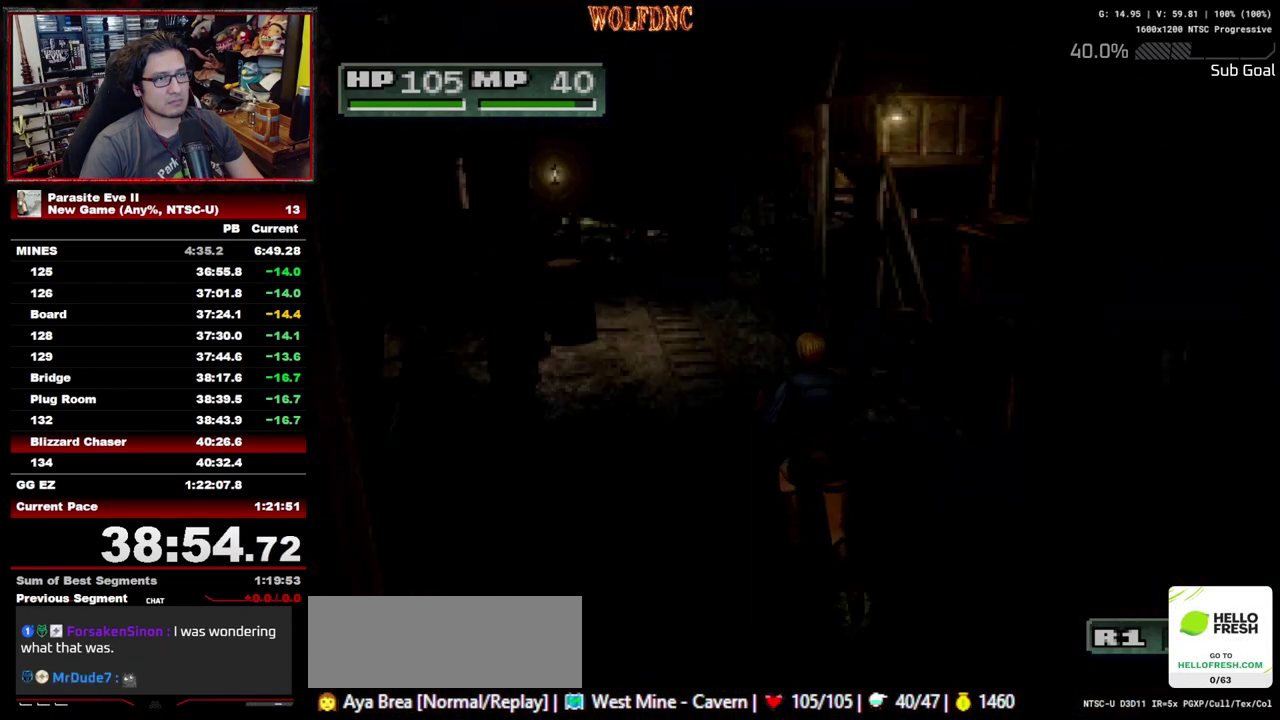
{"buttons": ["DPAD_UP"], "events": []}
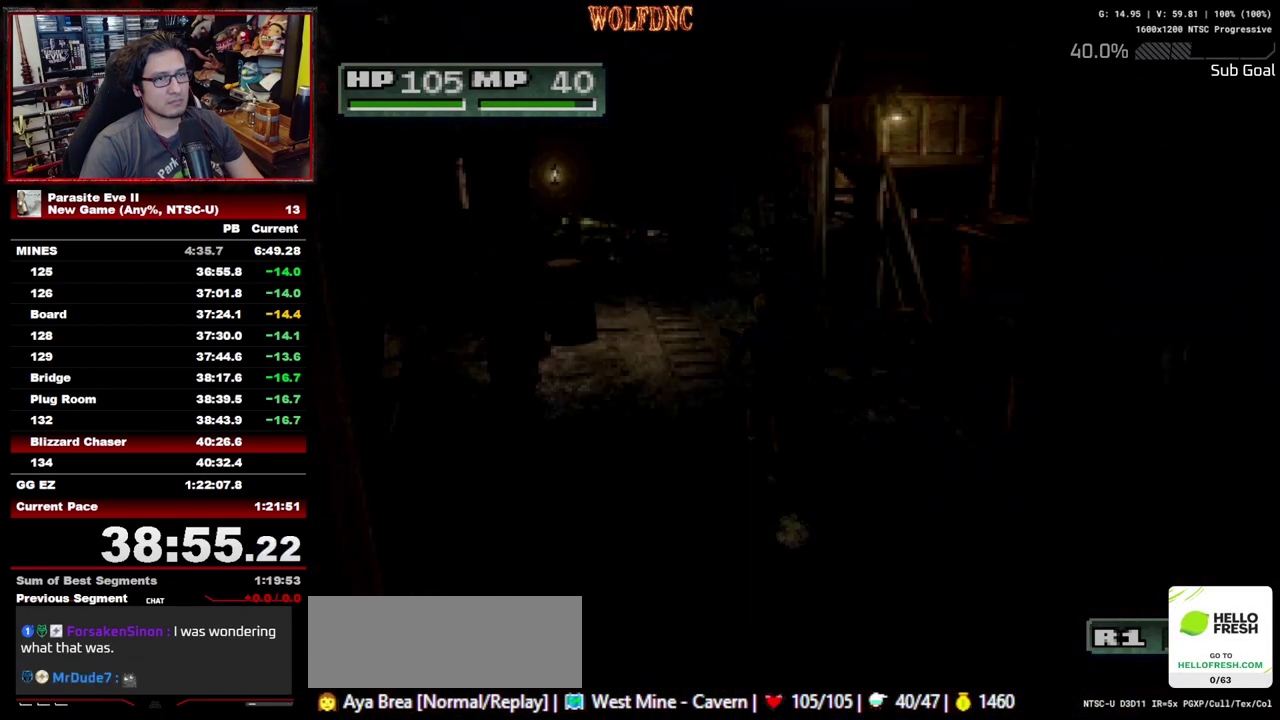
{"buttons": ["DPAD_UP", "DPAD_LEFT"], "events": [[300, "SQUARE", "down"], [433, "DPAD_LEFT", "down"], [433, "SQUARE", "up"]]}
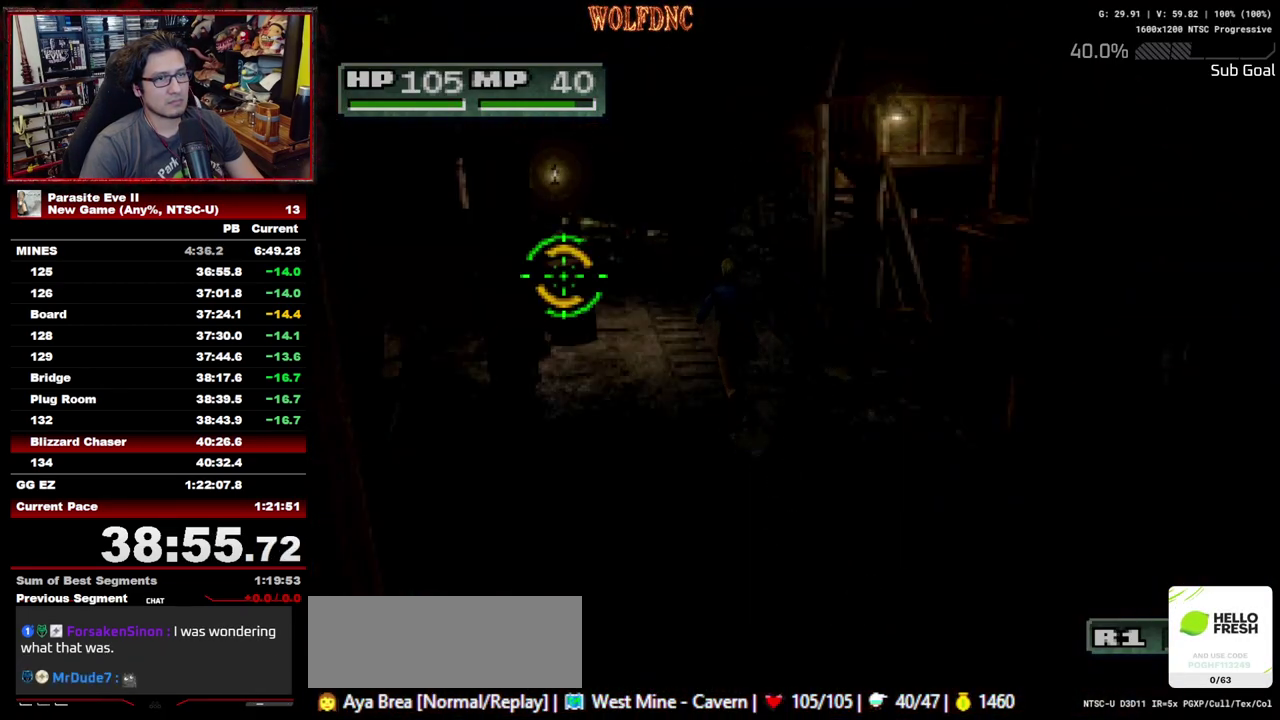
{"buttons": ["DPAD_UP"], "events": [[83, "DPAD_LEFT", "up"]]}
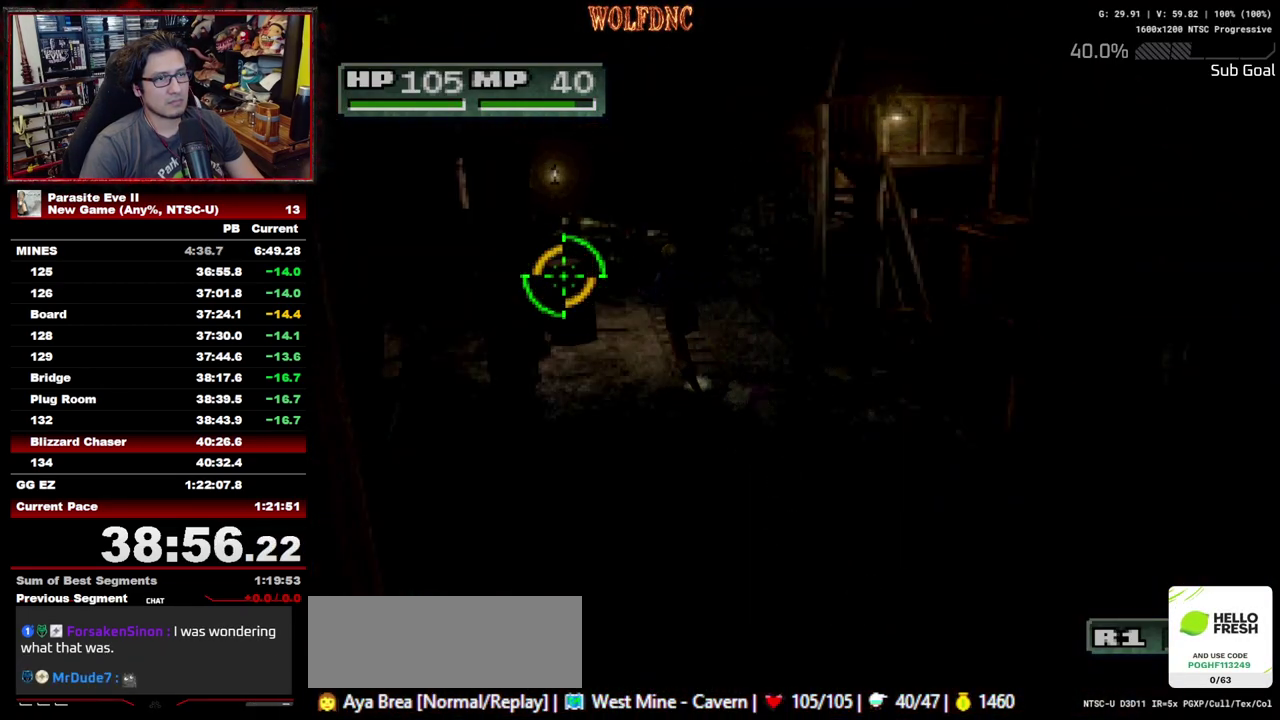
{"buttons": ["DPAD_UP", "DPAD_RIGHT"], "events": [[183, "DPAD_RIGHT", "down"], [333, "DPAD_RIGHT", "up"], [467, "DPAD_RIGHT", "down"]]}
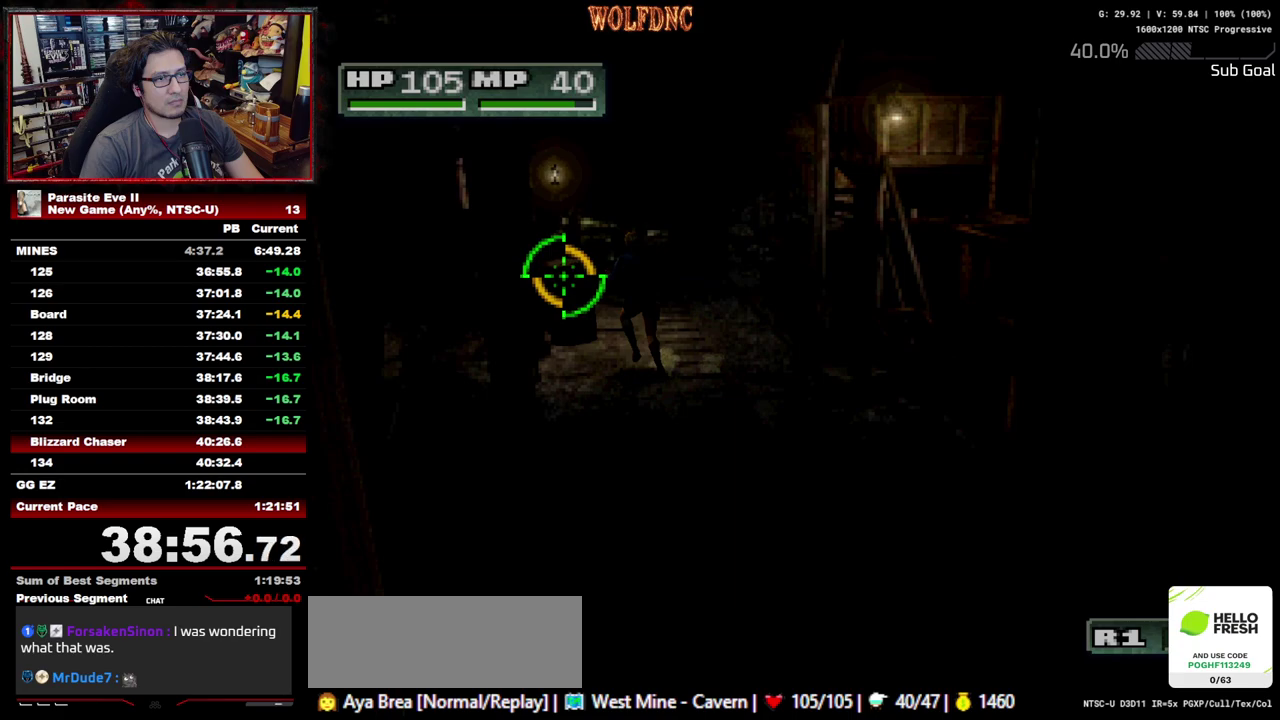
{"buttons": ["DPAD_UP", "DPAD_RIGHT"], "events": []}
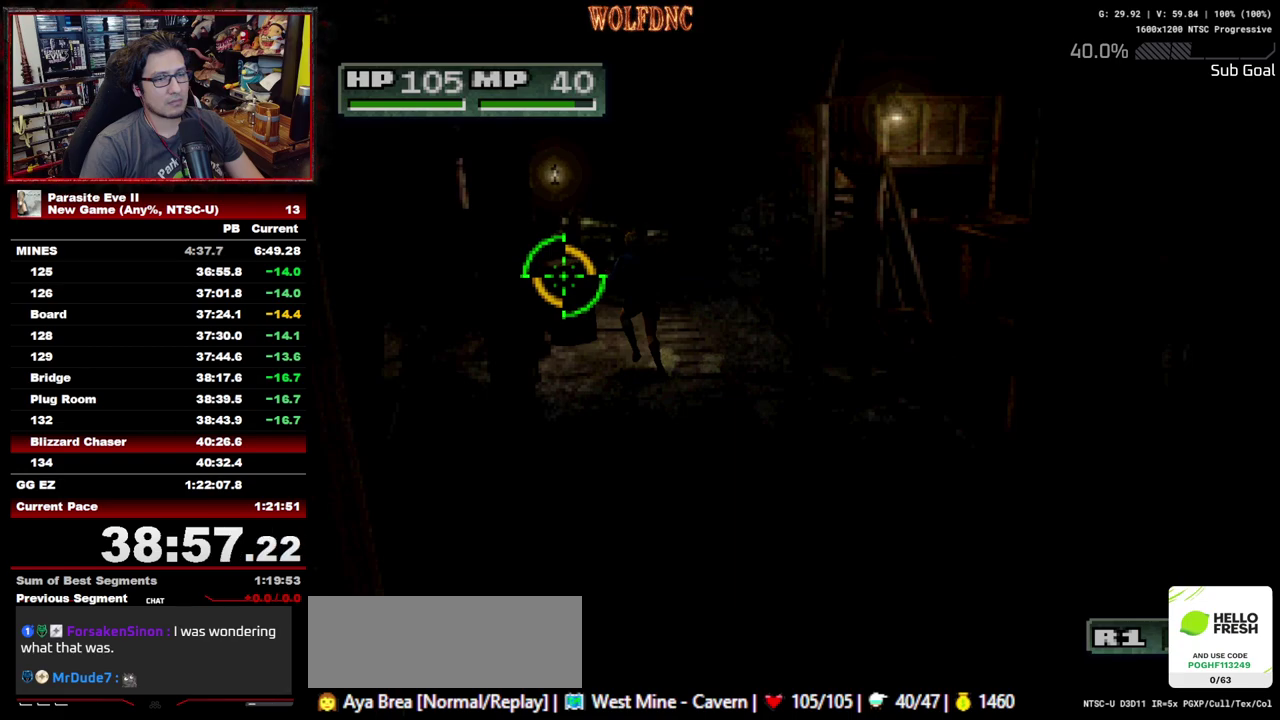
{"buttons": ["DPAD_UP"], "events": [[500, "DPAD_RIGHT", "up"]]}
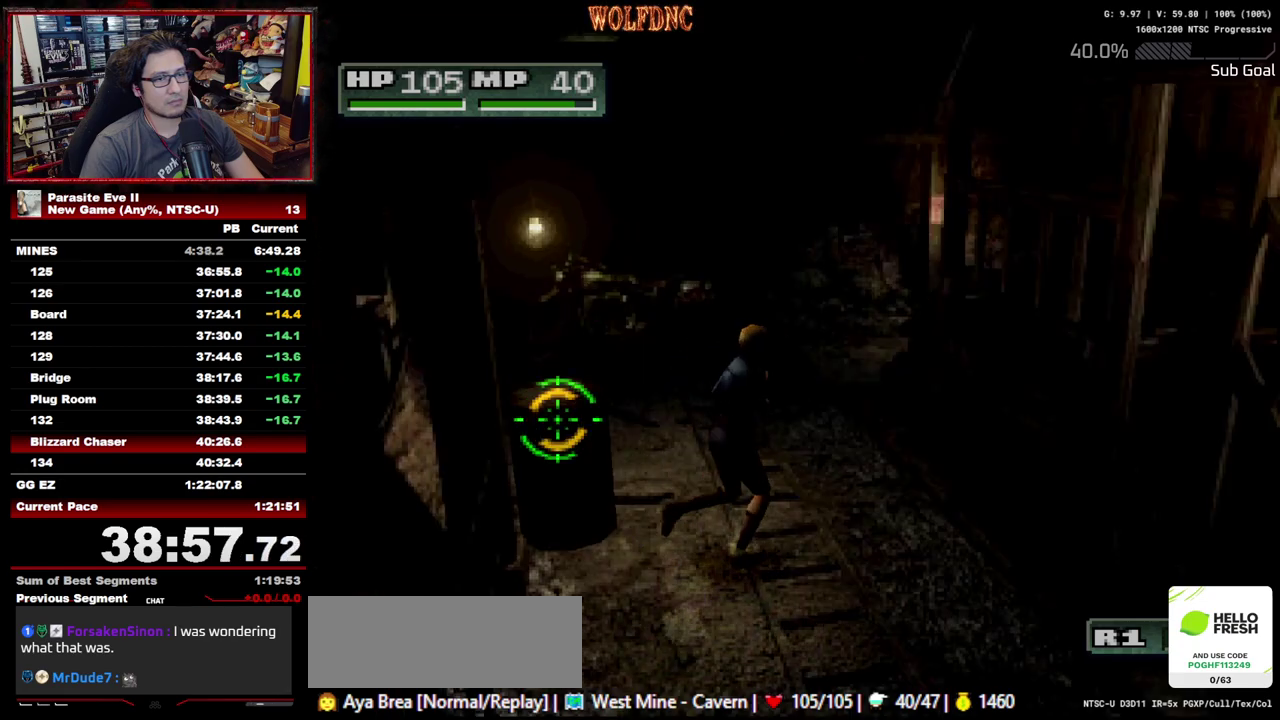
{"buttons": ["DPAD_UP", "DPAD_LEFT"], "events": [[50, "DPAD_LEFT", "down"]]}
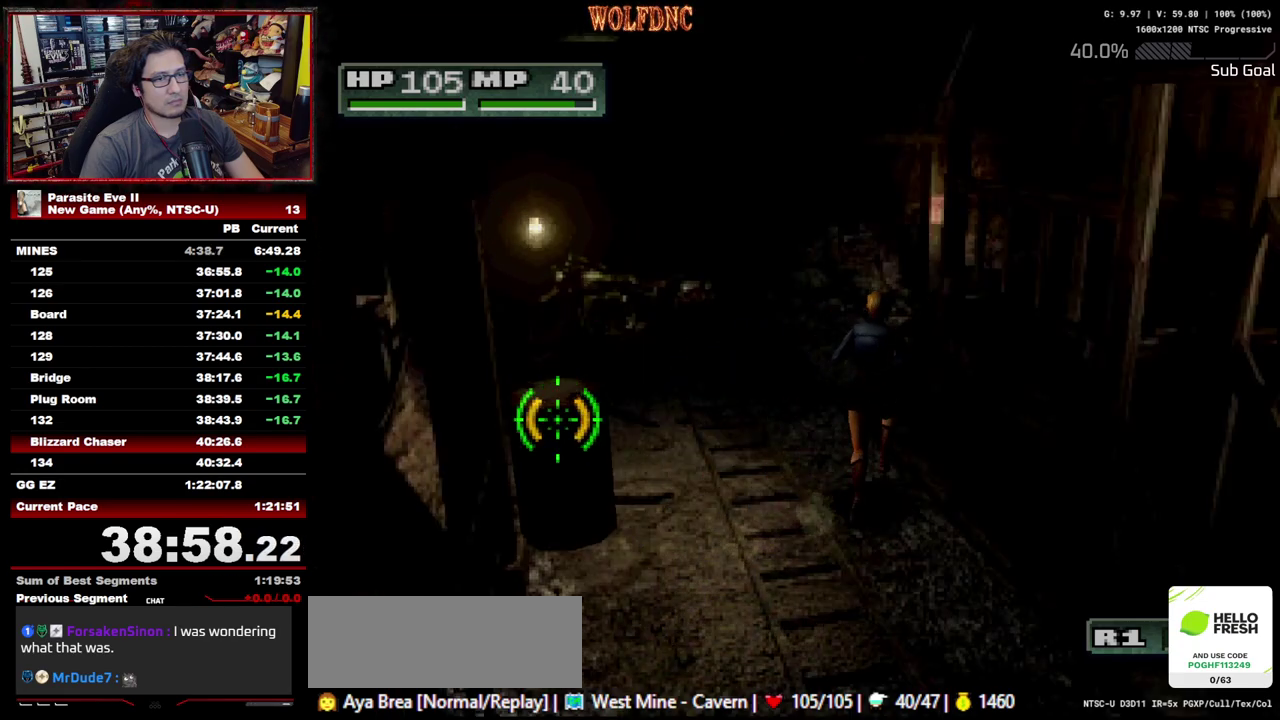
{"buttons": ["DPAD_UP", "DPAD_LEFT"], "events": []}
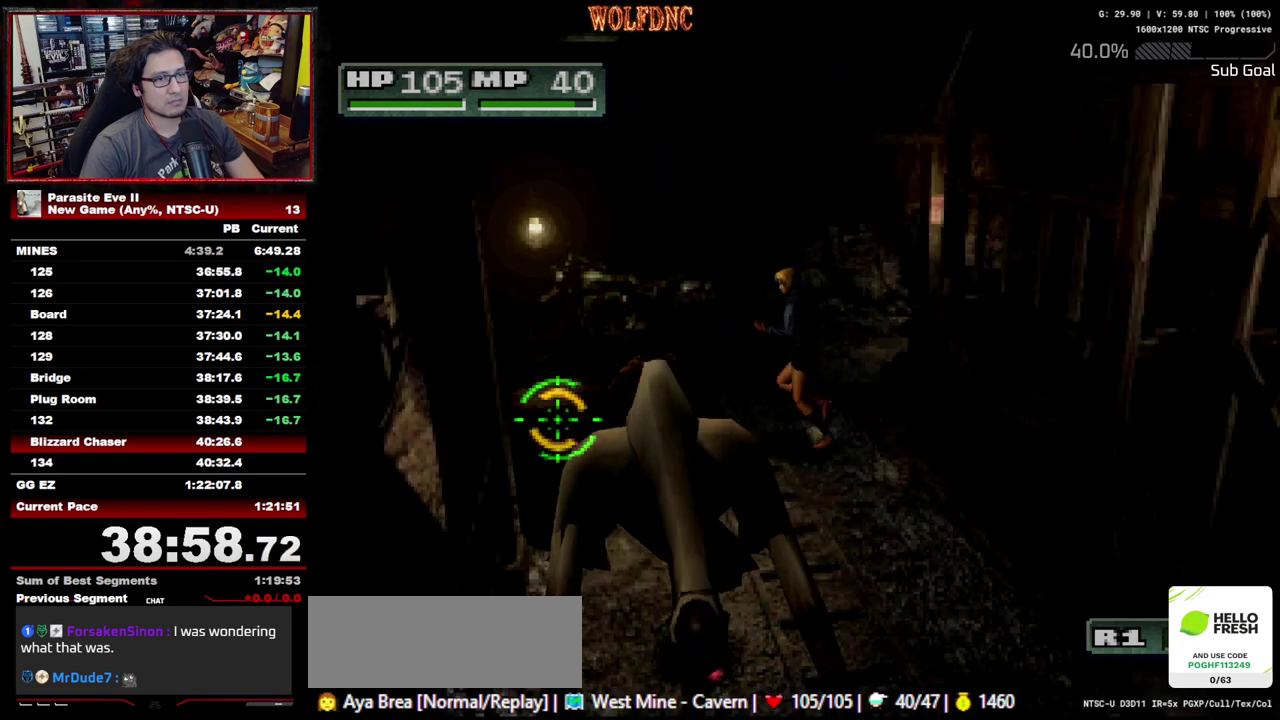
{"buttons": ["R1"], "events": [[167, "DPAD_LEFT", "up"], [400, "DPAD_UP", "up"], [500, "R1", "down"]]}
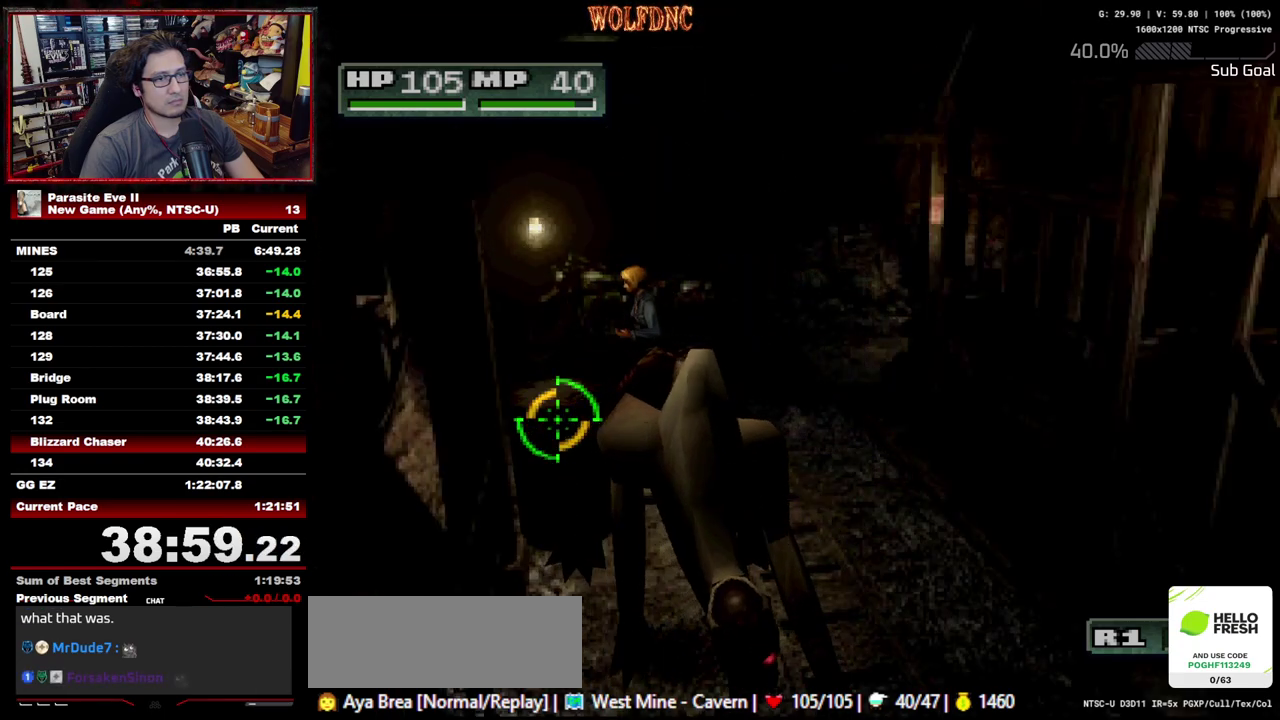
{"buttons": ["R1"], "events": []}
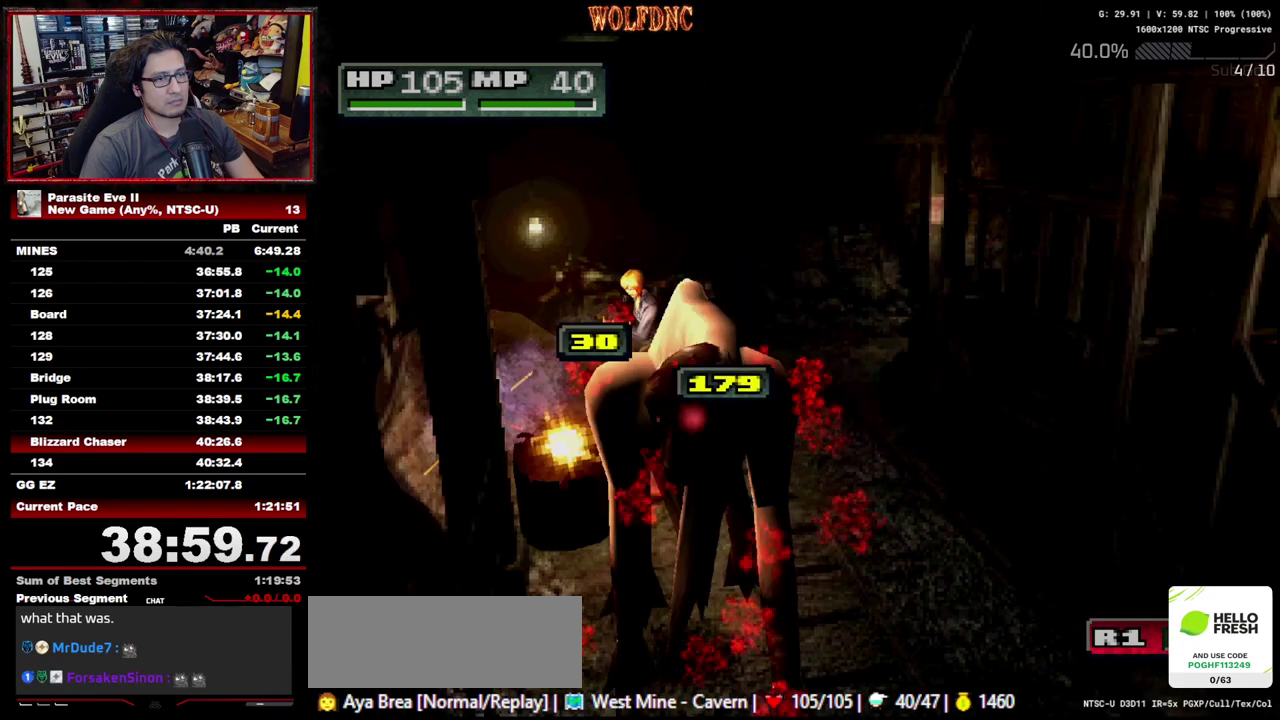
{"buttons": ["DPAD_LEFT"], "events": [[117, "R1", "up"], [350, "DPAD_LEFT", "down"]]}
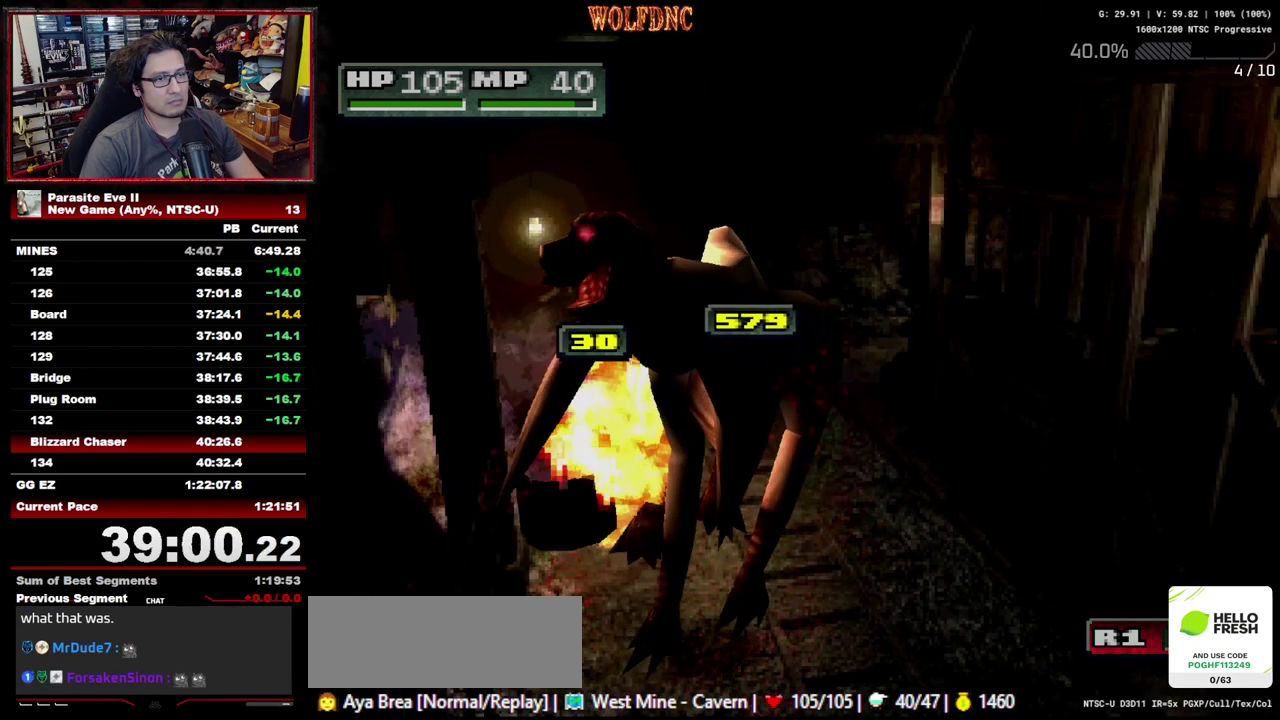
{"buttons": ["DPAD_LEFT"], "events": []}
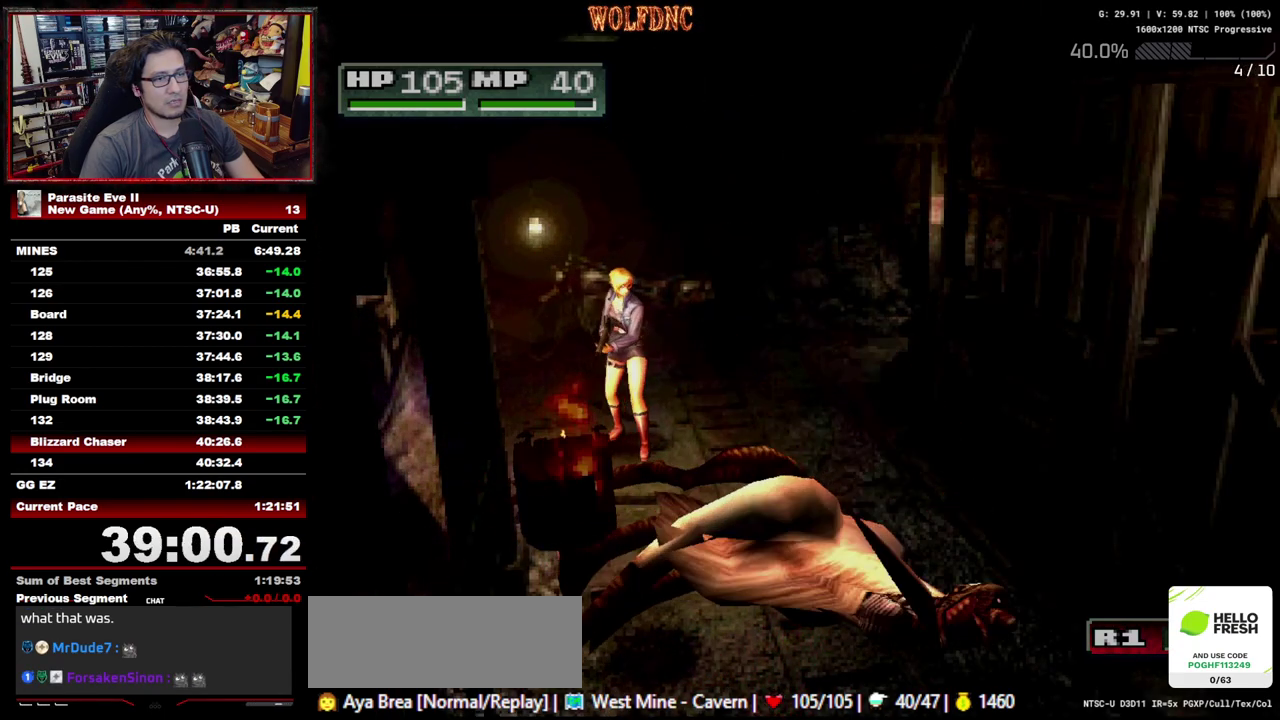
{"buttons": ["DPAD_UP"], "events": [[233, "DPAD_UP", "down"], [467, "DPAD_LEFT", "up"]]}
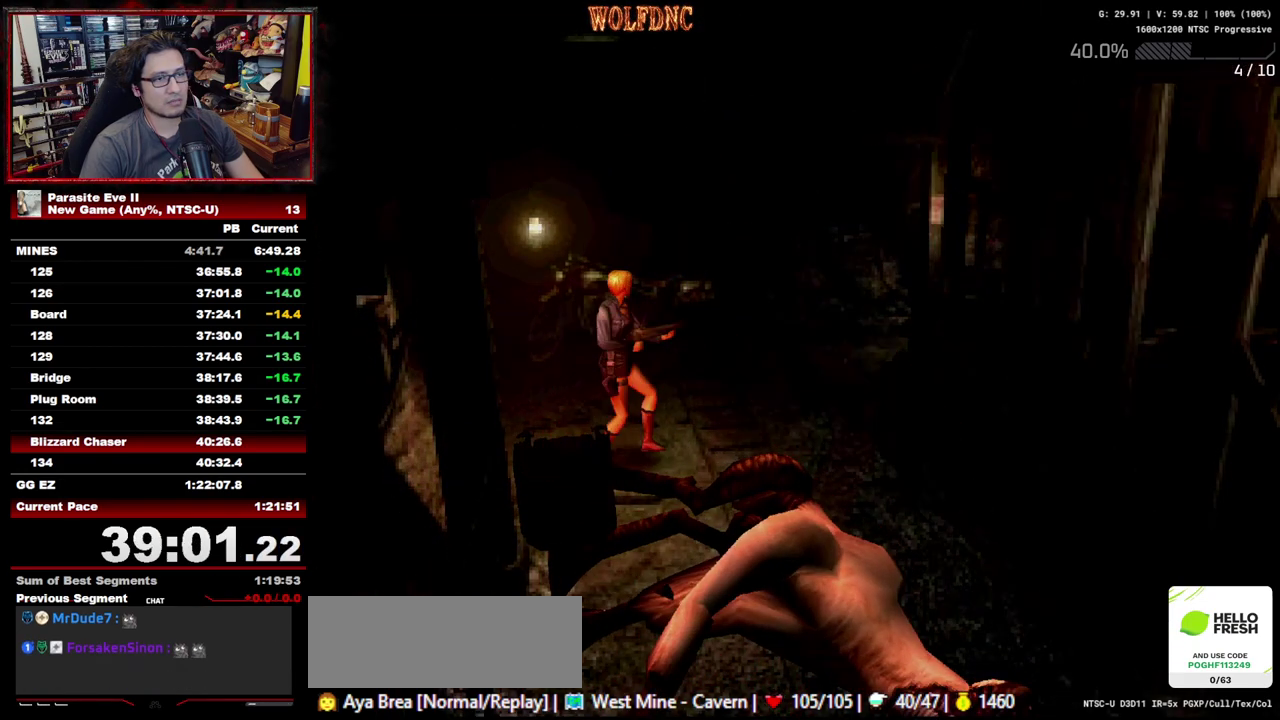
{"buttons": [], "events": [[200, "DPAD_UP", "up"], [300, "START", "down"], [383, "START", "up"], [433, "START", "down"], [483, "START", "up"]]}
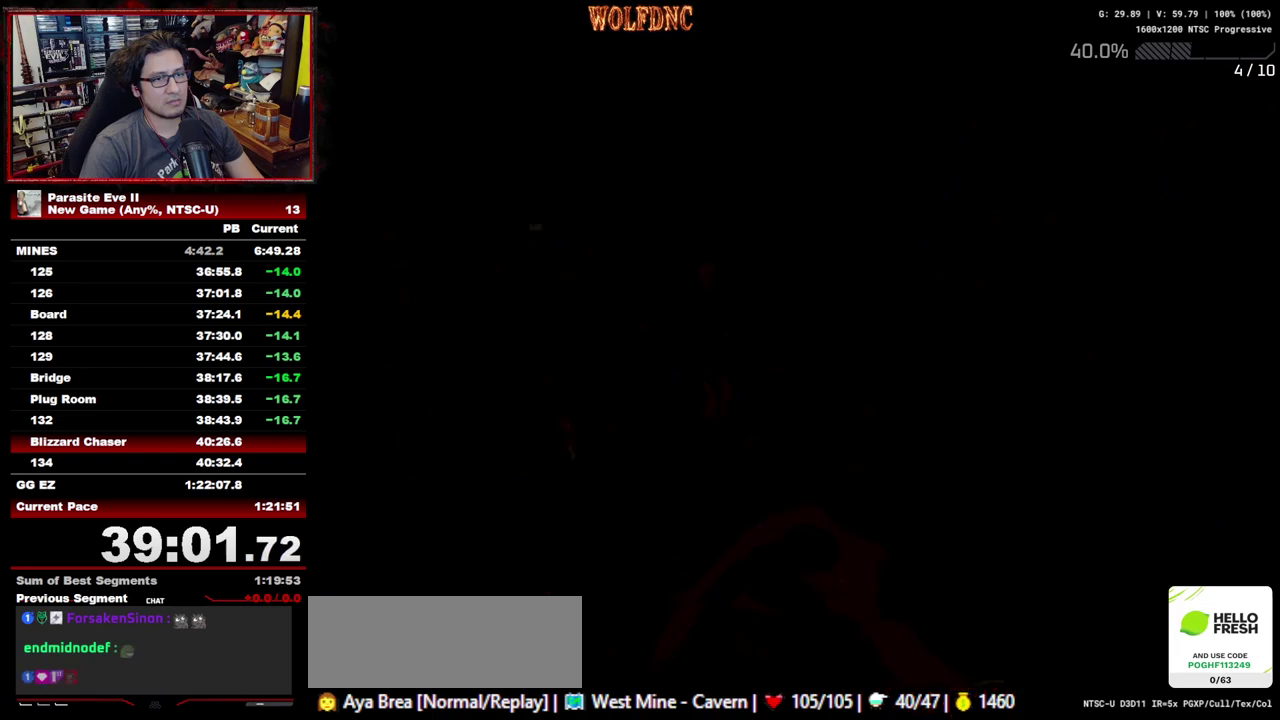
{"buttons": [], "events": [[33, "START", "down"], [117, "START", "up"], [400, "CROSS", "down"], [500, "CROSS", "up"]]}